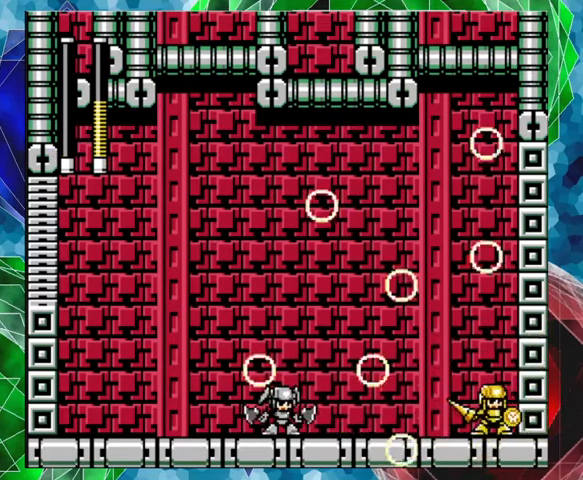
Gameplay with a controller (Nintendo layout); each line is a JSON object with the inputs held at the frame after it. "events" lists button and stick changes between this image and that frame as [ms after this image, input, new state], when the widget could be followed in between. Not read: L3 R3.
{"buttons": [], "left_stick": "center", "right_stick": "center", "events": []}
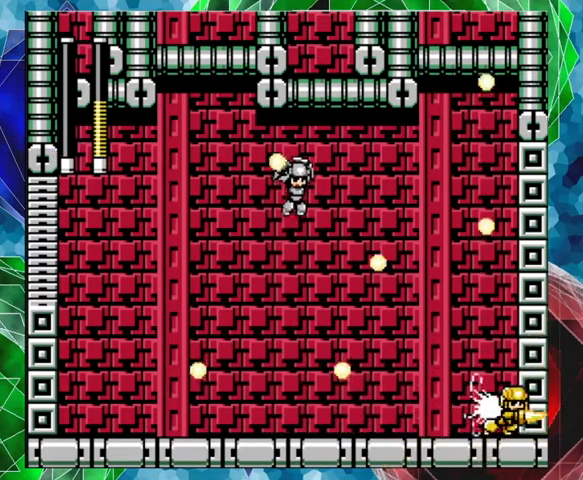
{"buttons": [], "left_stick": "center", "right_stick": "center", "events": []}
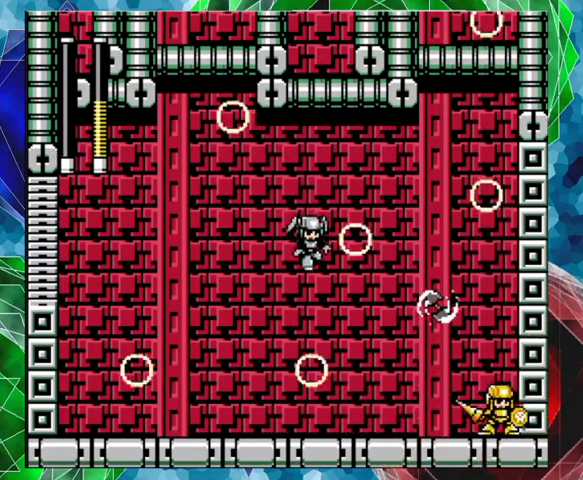
{"buttons": [], "left_stick": "center", "right_stick": "center", "events": []}
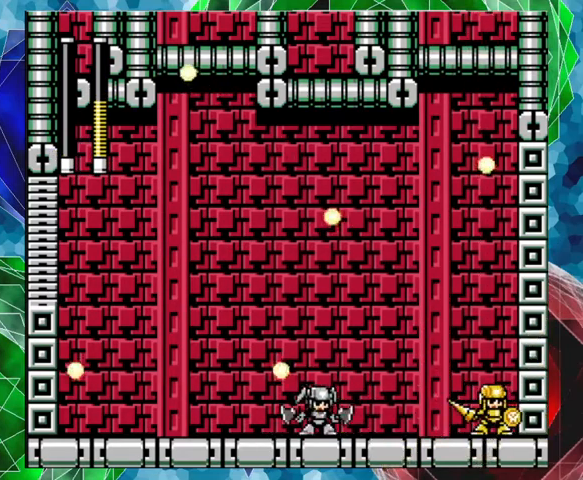
{"buttons": [], "left_stick": "center", "right_stick": "center", "events": []}
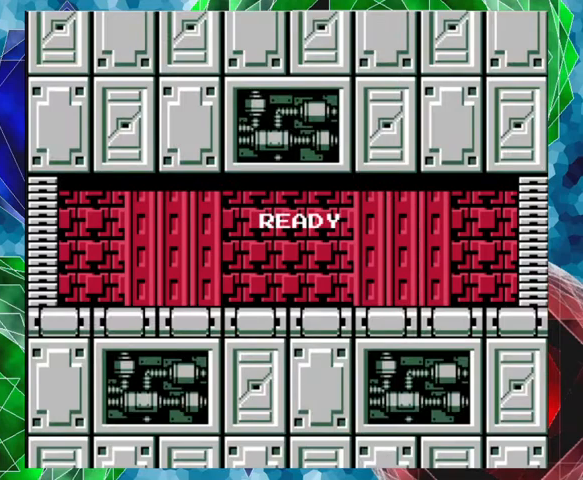
{"buttons": [], "left_stick": "center", "right_stick": "center", "events": []}
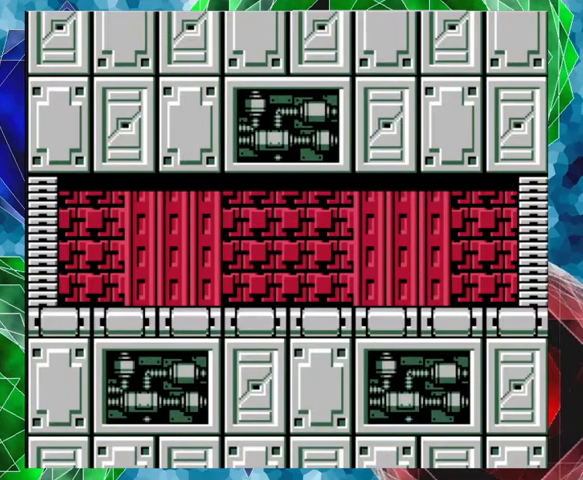
{"buttons": [], "left_stick": "center", "right_stick": "center", "events": []}
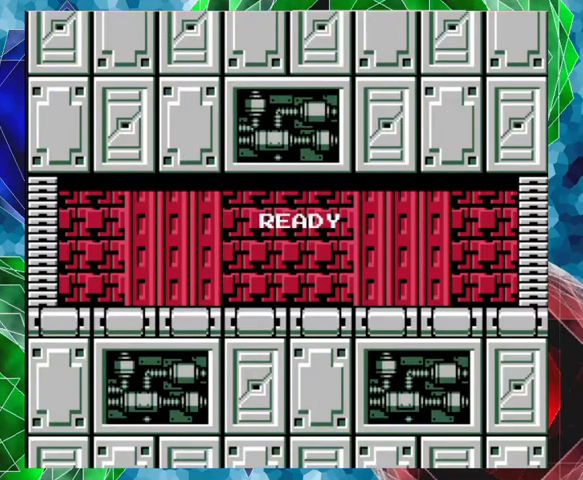
{"buttons": [], "left_stick": "center", "right_stick": "center", "events": []}
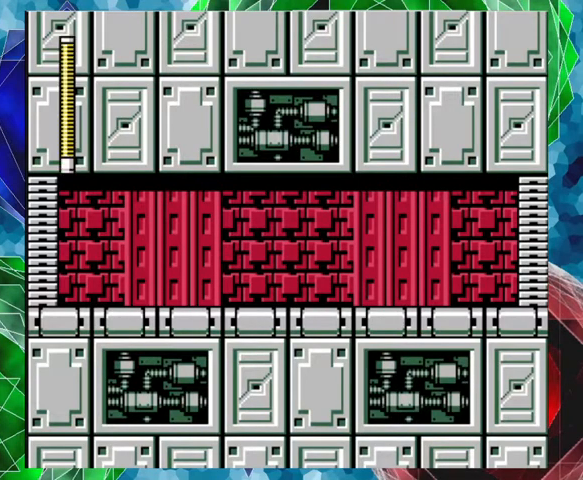
{"buttons": ["A", "DPAD_RIGHT"], "left_stick": "center", "right_stick": "center", "events": [[233, "DPAD_RIGHT", "down"], [467, "A", "down"]]}
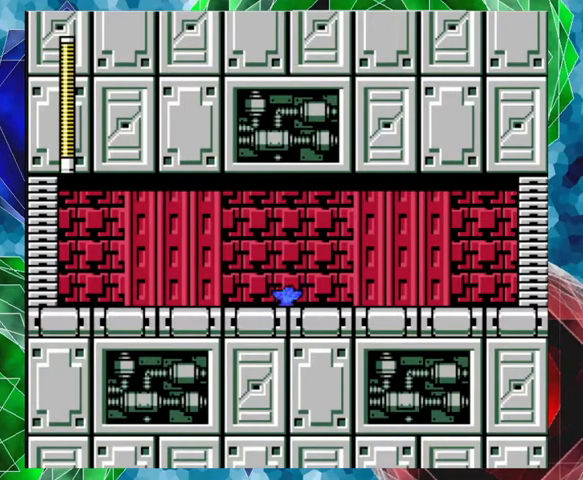
{"buttons": ["A", "DPAD_RIGHT"], "left_stick": "center", "right_stick": "center", "events": [[300, "A", "up"], [333, "A", "down"]]}
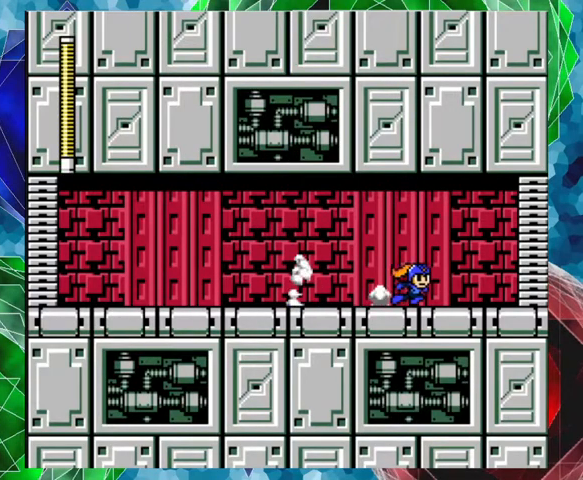
{"buttons": ["A", "DPAD_RIGHT"], "left_stick": "center", "right_stick": "center", "events": [[33, "A", "up"], [100, "A", "down"]]}
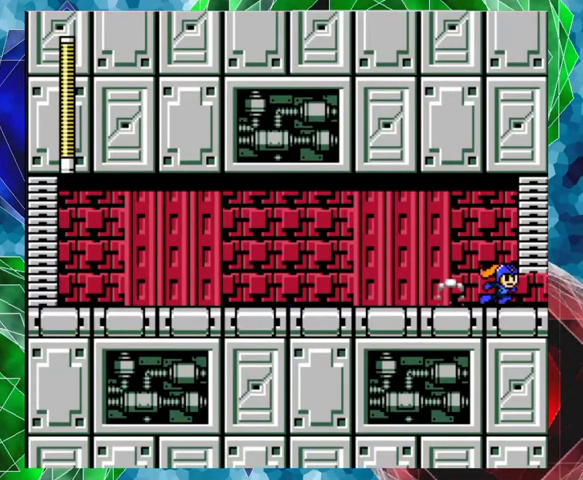
{"buttons": [], "left_stick": "center", "right_stick": "center", "events": [[300, "DPAD_RIGHT", "up"], [333, "A", "up"]]}
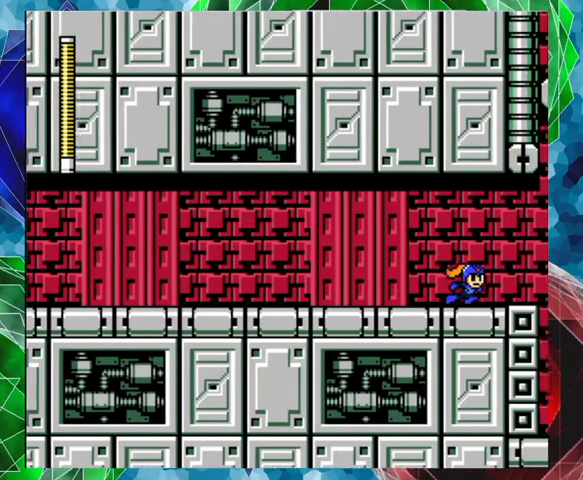
{"buttons": [], "left_stick": "center", "right_stick": "center", "events": []}
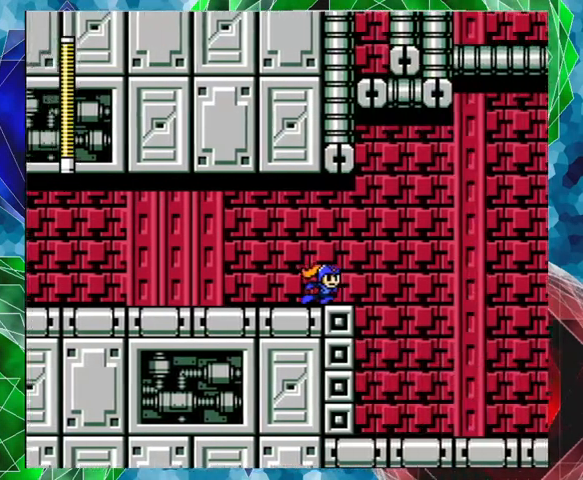
{"buttons": [], "left_stick": "center", "right_stick": "center", "events": []}
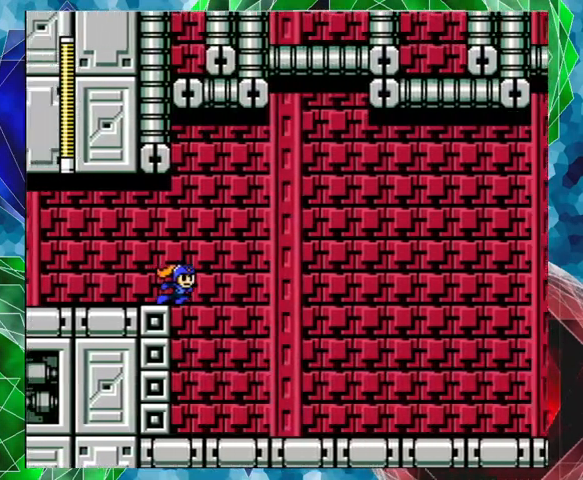
{"buttons": [], "left_stick": "center", "right_stick": "center", "events": []}
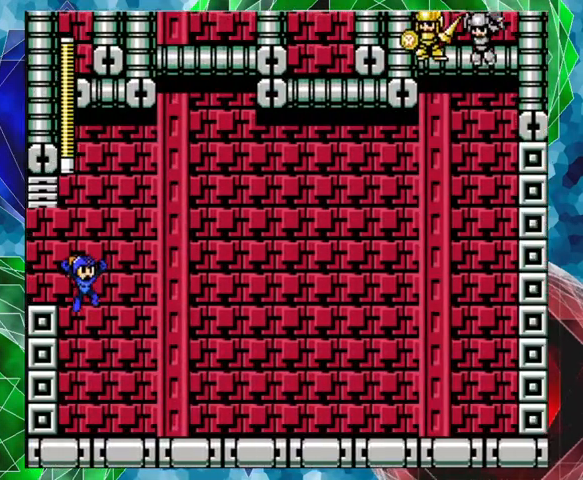
{"buttons": [], "left_stick": "center", "right_stick": "center", "events": []}
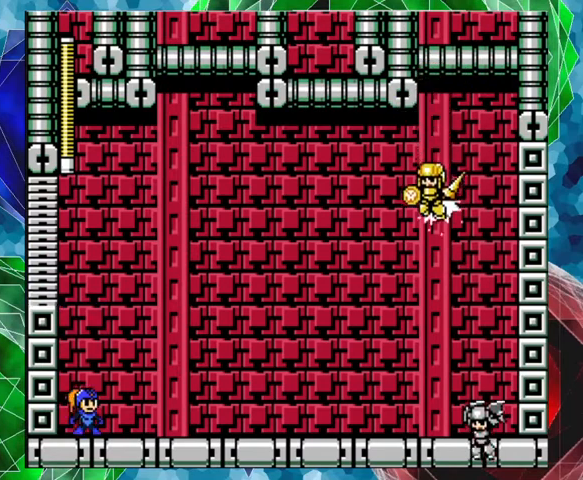
{"buttons": [], "left_stick": "center", "right_stick": "center", "events": []}
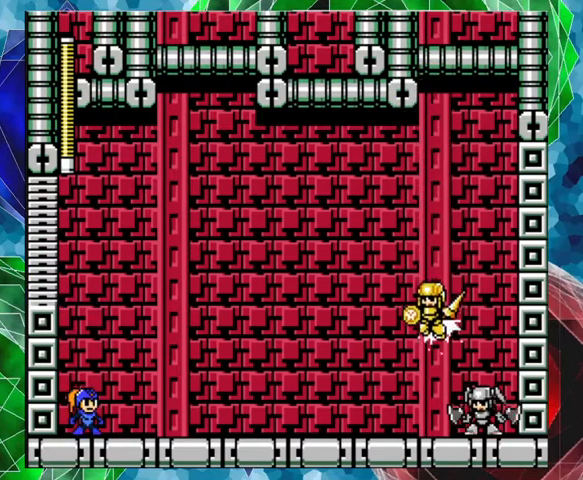
{"buttons": [], "left_stick": "center", "right_stick": "center", "events": []}
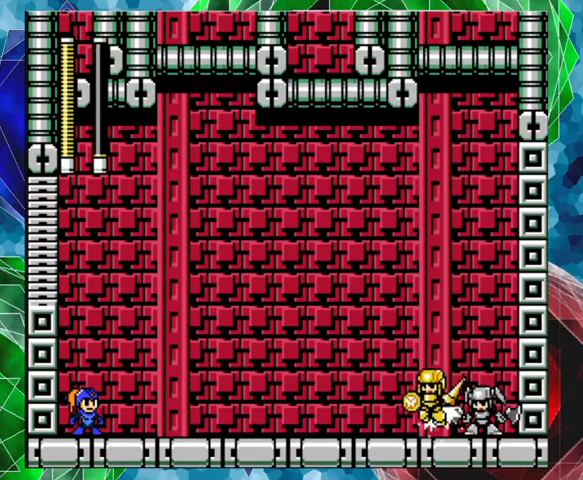
{"buttons": [], "left_stick": "center", "right_stick": "center", "events": []}
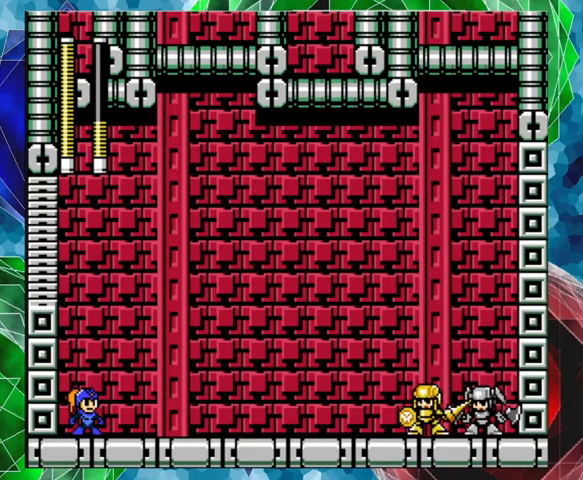
{"buttons": [], "left_stick": "center", "right_stick": "center", "events": [[67, "Y", "down"], [200, "Y", "up"]]}
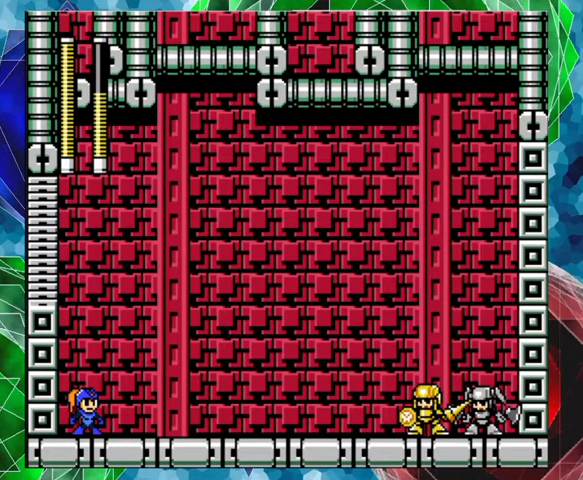
{"buttons": [], "left_stick": "center", "right_stick": "center", "events": []}
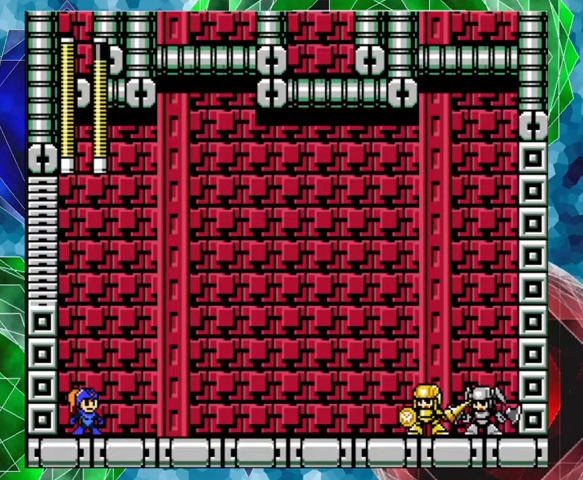
{"buttons": [], "left_stick": "center", "right_stick": "center", "events": []}
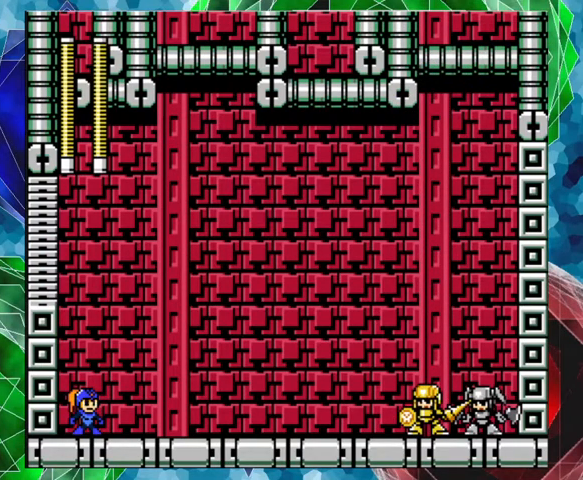
{"buttons": [], "left_stick": "center", "right_stick": "center", "events": [[200, "Y", "down"], [300, "Y", "up"], [367, "Y", "down"], [433, "Y", "up"]]}
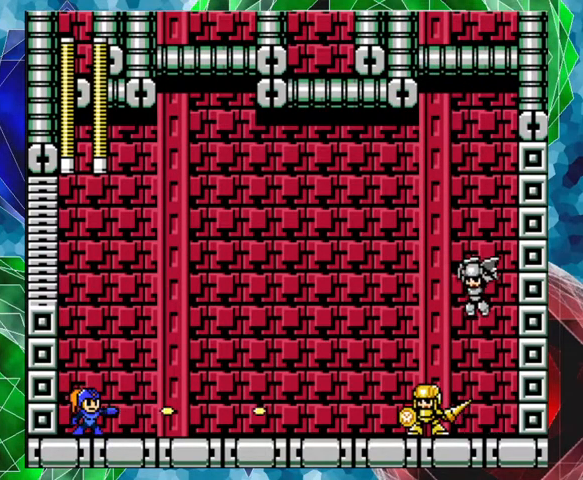
{"buttons": [], "left_stick": "center", "right_stick": "center", "events": [[33, "Y", "down"], [100, "Y", "up"], [167, "Y", "down"], [267, "Y", "up"]]}
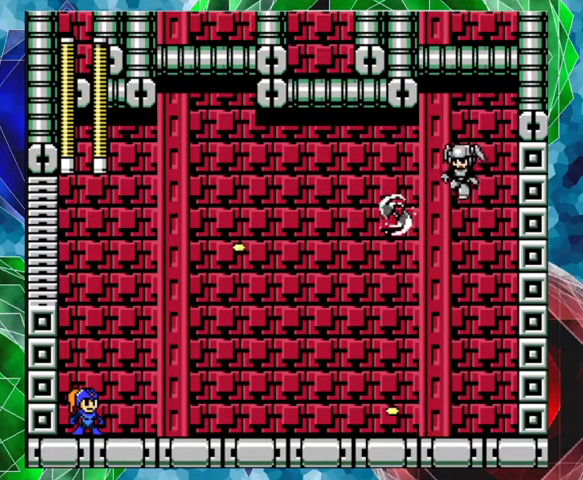
{"buttons": ["B"], "left_stick": "center", "right_stick": "center", "events": [[300, "DPAD_LEFT", "down"], [333, "B", "down"], [467, "DPAD_LEFT", "up"]]}
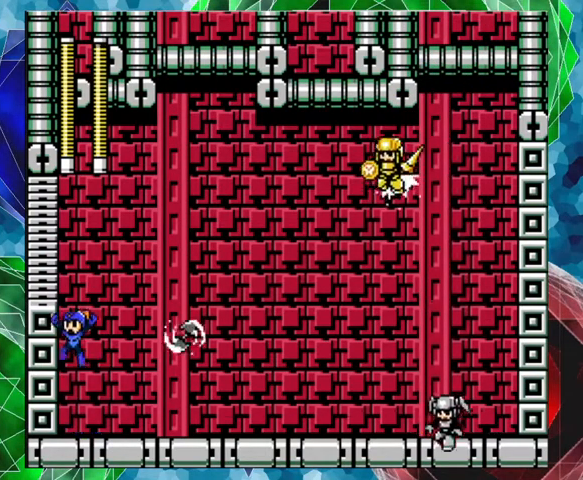
{"buttons": [], "left_stick": "center", "right_stick": "center", "events": [[133, "B", "up"], [133, "DPAD_RIGHT", "down"], [233, "DPAD_RIGHT", "up"], [267, "Y", "down"], [333, "Y", "up"], [433, "Y", "down"], [500, "Y", "up"]]}
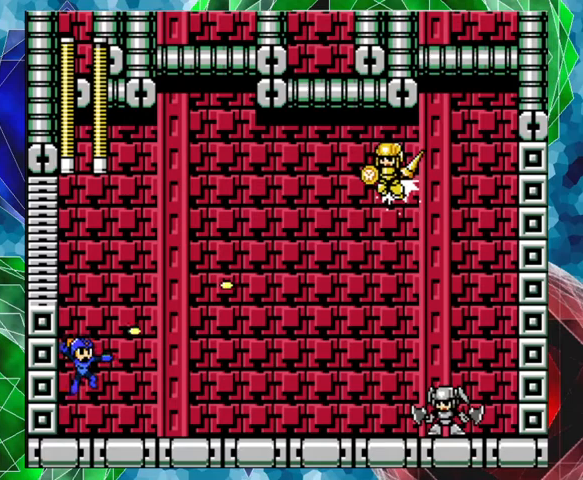
{"buttons": ["DPAD_LEFT"], "left_stick": "center", "right_stick": "center", "events": [[33, "Y", "down"], [133, "Y", "up"], [200, "Y", "down"], [300, "Y", "up"], [367, "DPAD_LEFT", "down"]]}
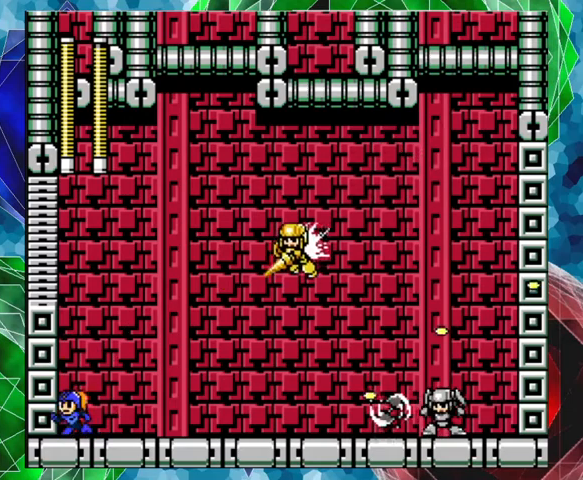
{"buttons": ["B", "DPAD_RIGHT"], "left_stick": "center", "right_stick": "center", "events": [[33, "B", "down"], [167, "DPAD_LEFT", "up"], [267, "DPAD_RIGHT", "down"]]}
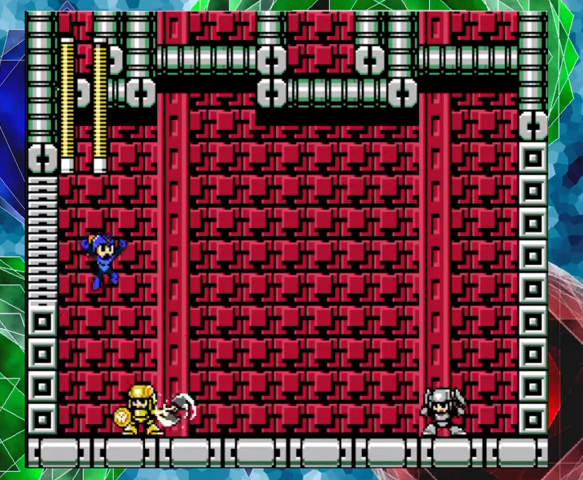
{"buttons": [], "left_stick": "center", "right_stick": "center", "events": [[67, "DPAD_LEFT", "down"], [67, "DPAD_RIGHT", "up"], [167, "B", "up"], [500, "DPAD_LEFT", "up"]]}
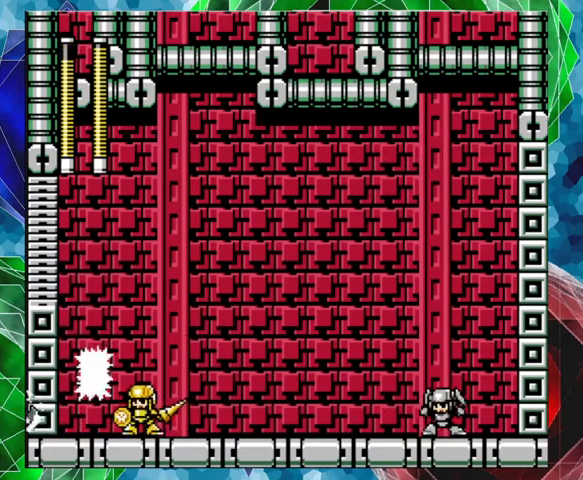
{"buttons": ["A", "DPAD_RIGHT"], "left_stick": "center", "right_stick": "center", "events": [[100, "B", "down"], [267, "DPAD_RIGHT", "down"], [300, "B", "up"], [400, "A", "down"]]}